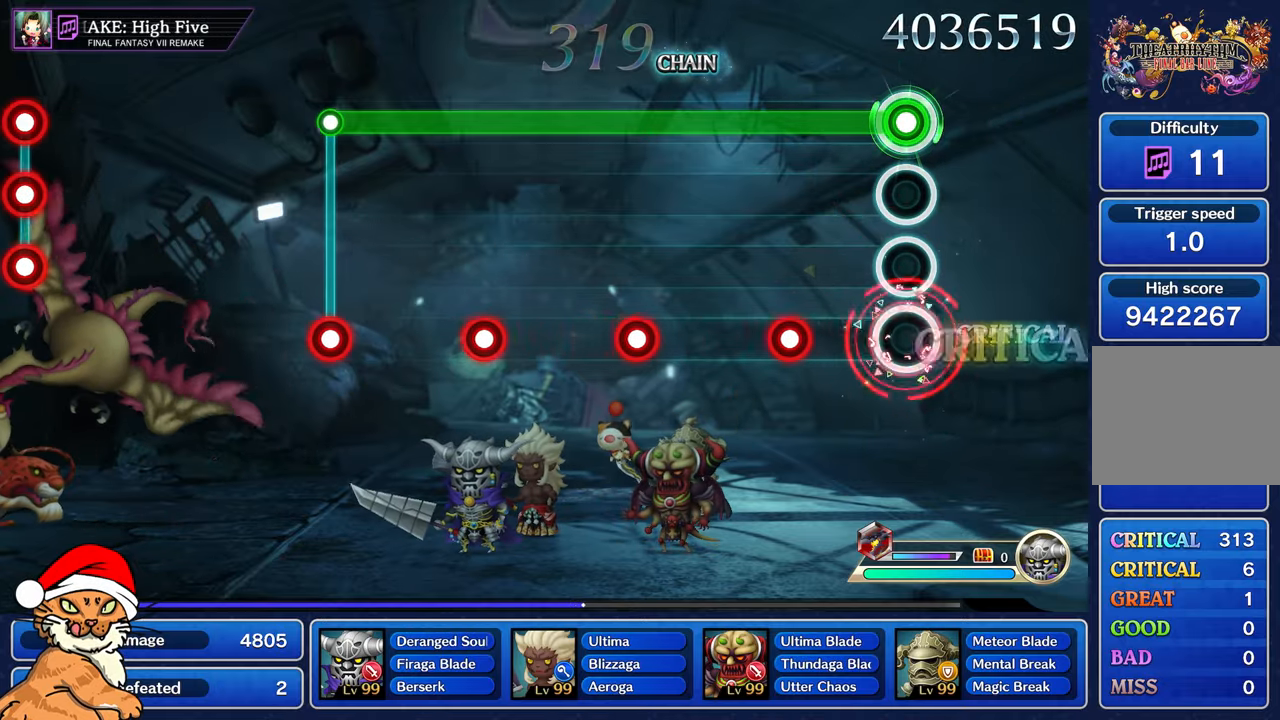
Gameplay with a controller (PlayStation layout); each line is a JSON object with the inputs held at the frame after it. "events" lists button and stick changes between this image and that frame as [ms after this image, input, new state], when the widget could be followed in between. Not read: L3 R2 R3.
{"buttons": ["L1"], "left_stick": "center", "right_stick": "center", "events": [[33, "R1", "up"], [350, "R1", "down"], [450, "R1", "up"]]}
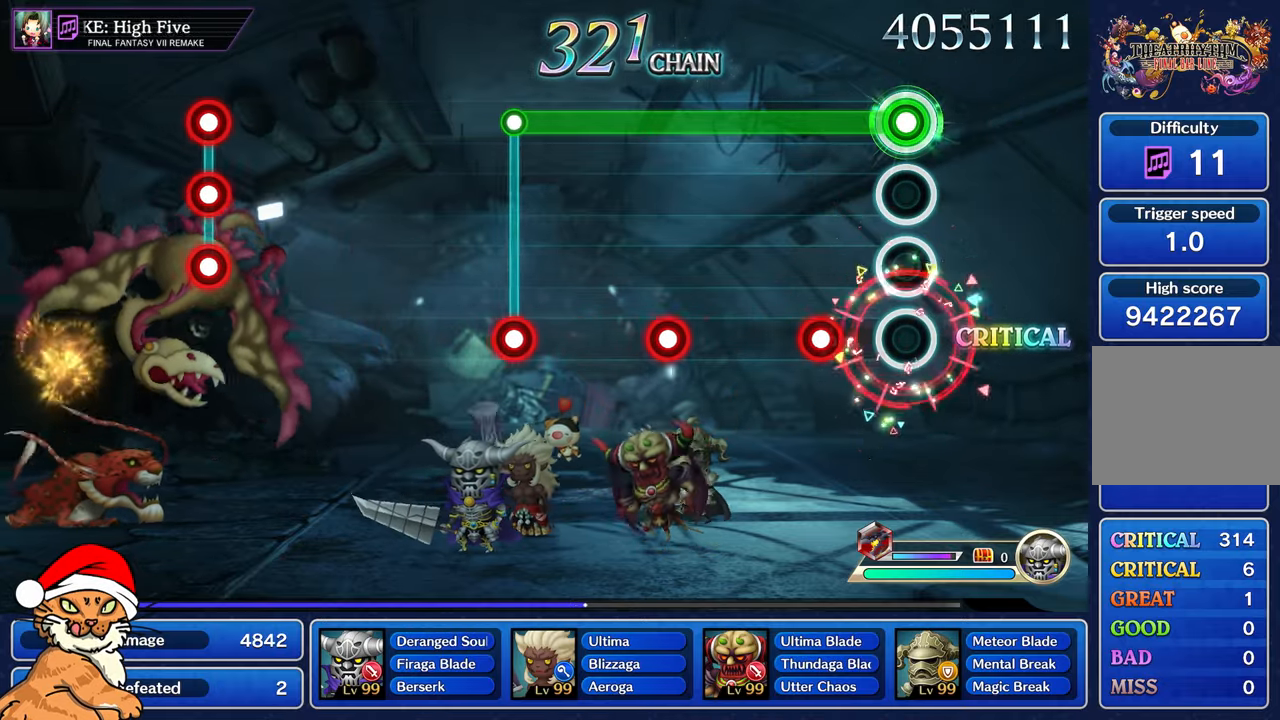
{"buttons": ["L1"], "left_stick": "center", "right_stick": "center", "events": [[250, "R1", "down"], [350, "R1", "up"]]}
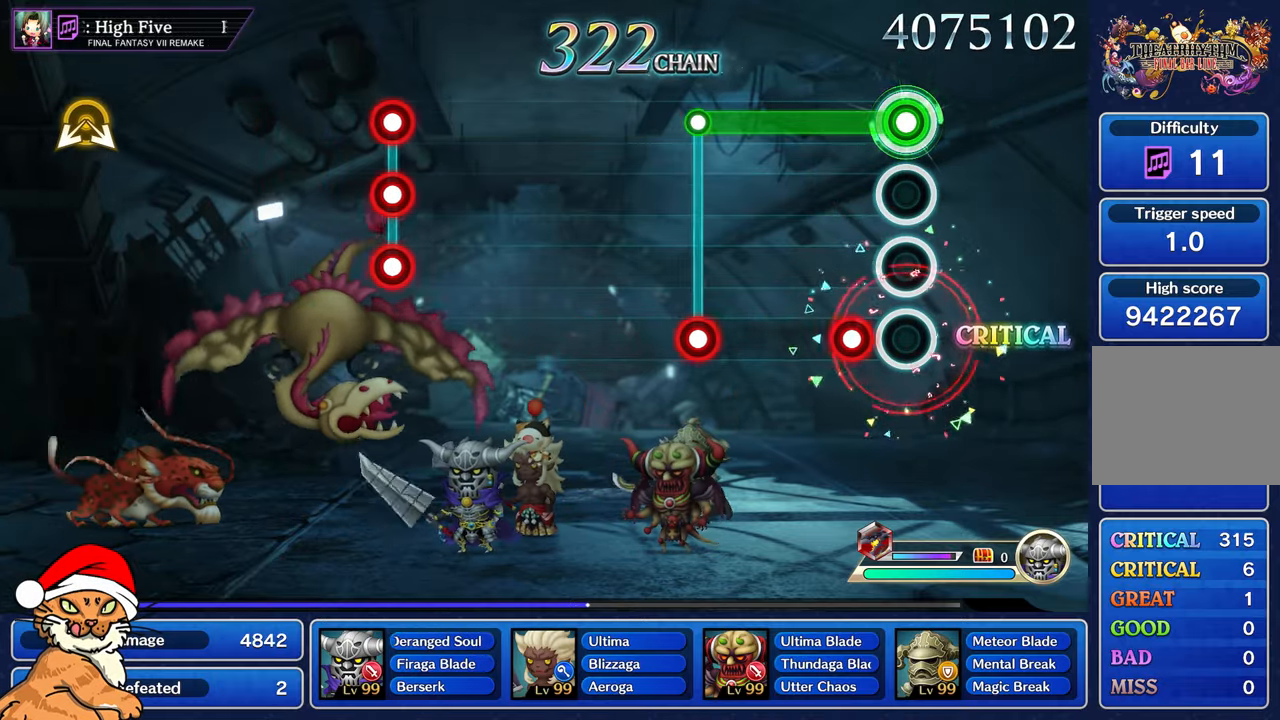
{"buttons": ["L1"], "left_stick": "center", "right_stick": "center", "events": [[167, "R1", "down"], [267, "R1", "up"]]}
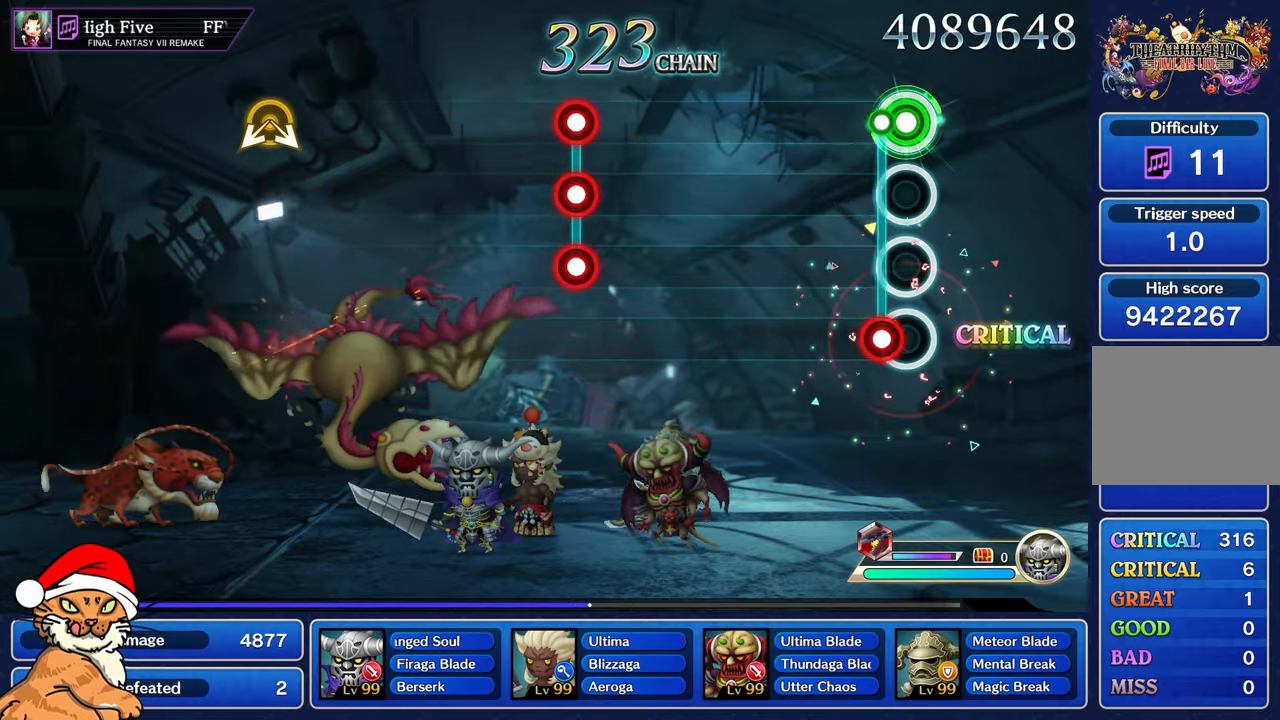
{"buttons": [], "left_stick": "center", "right_stick": "center", "events": [[67, "L1", "up"], [67, "R1", "down"], [117, "R1", "up"]]}
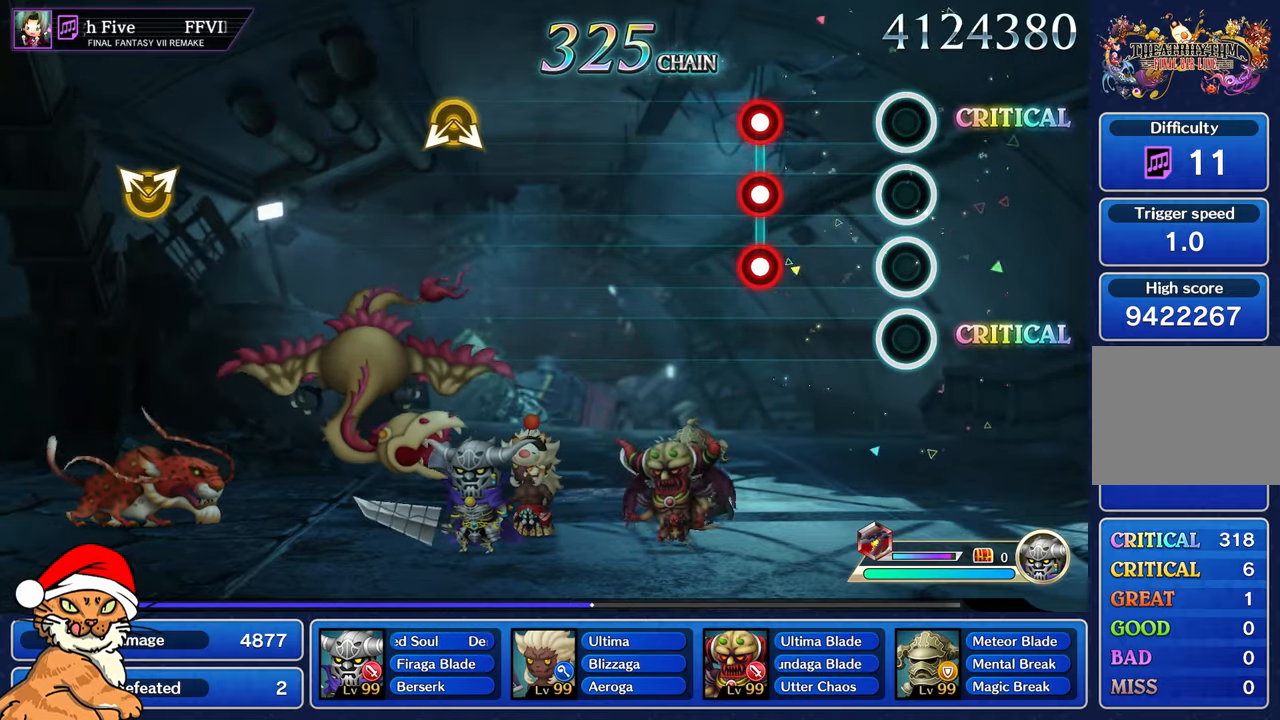
{"buttons": ["CROSS", "L1", "R1"], "left_stick": "up-left", "right_stick": "center", "events": [[433, "L1", "down"], [450, "CROSS", "down"], [450, "R1", "down"], [450, "left_stick", "up-left"]]}
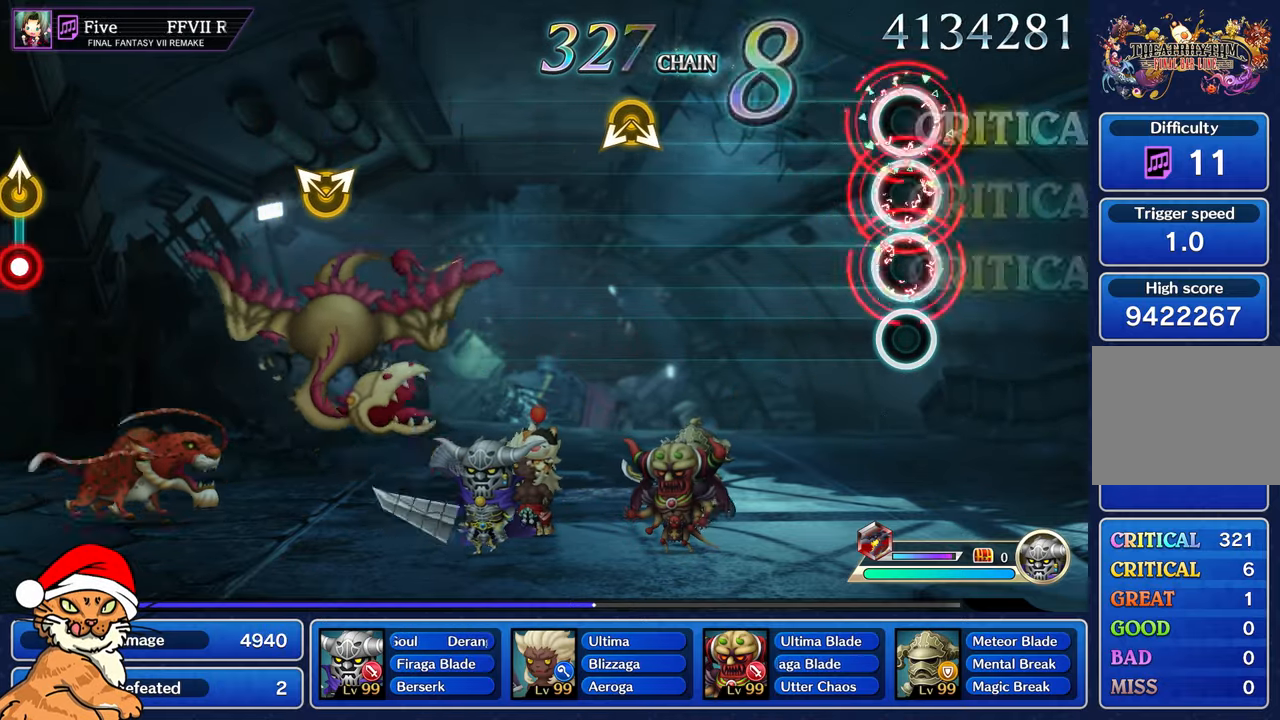
{"buttons": [], "left_stick": "center", "right_stick": "center", "events": [[67, "L1", "up"], [67, "R1", "up"], [83, "CROSS", "up"], [83, "left_stick", "center"]]}
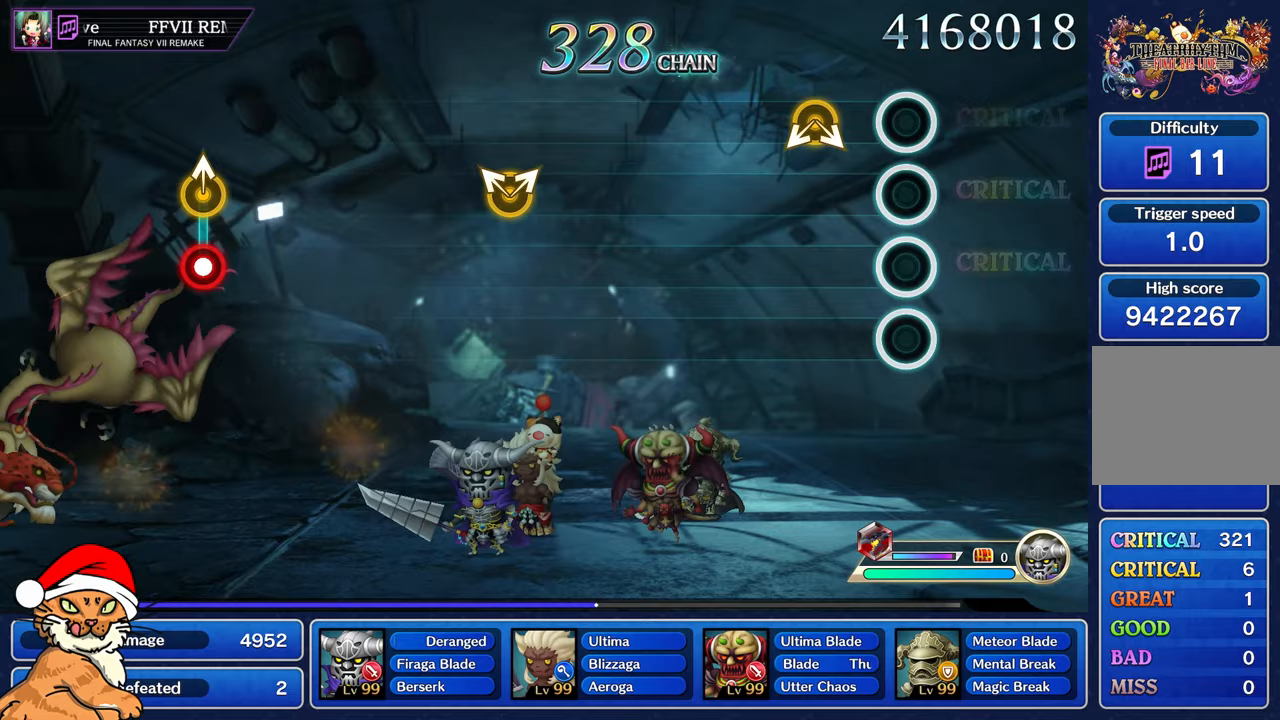
{"buttons": [], "left_stick": "center", "right_stick": "center"}
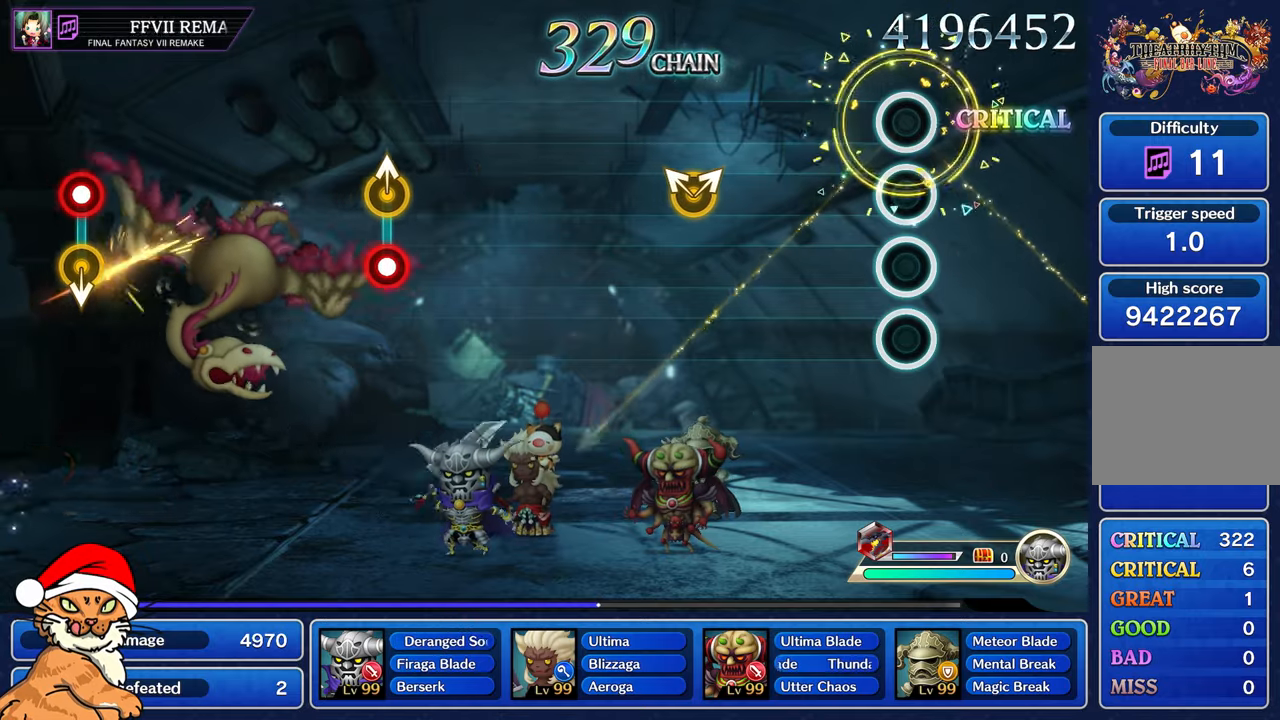
{"buttons": [], "left_stick": "center", "right_stick": "center", "events": []}
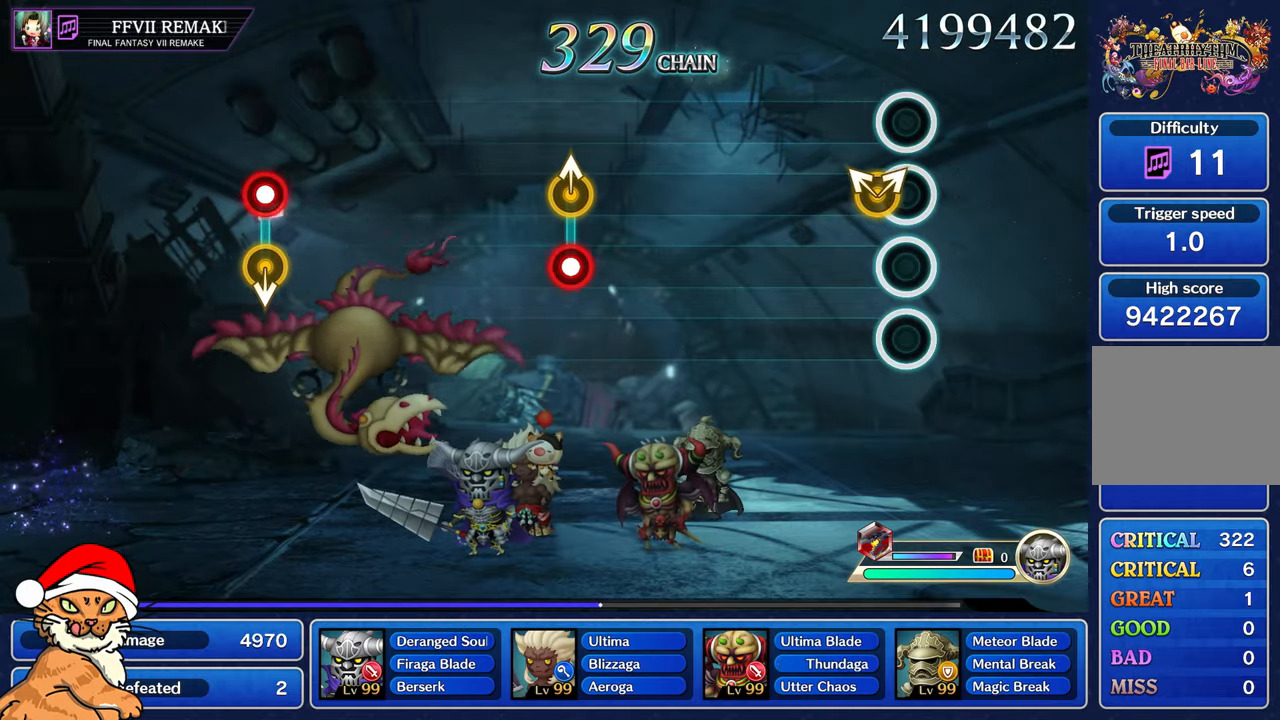
{"buttons": [], "left_stick": "center", "right_stick": "center", "events": [[100, "left_stick", "up-left"], [100, "right_stick", "right"], [250, "left_stick", "center"], [267, "right_stick", "center"]]}
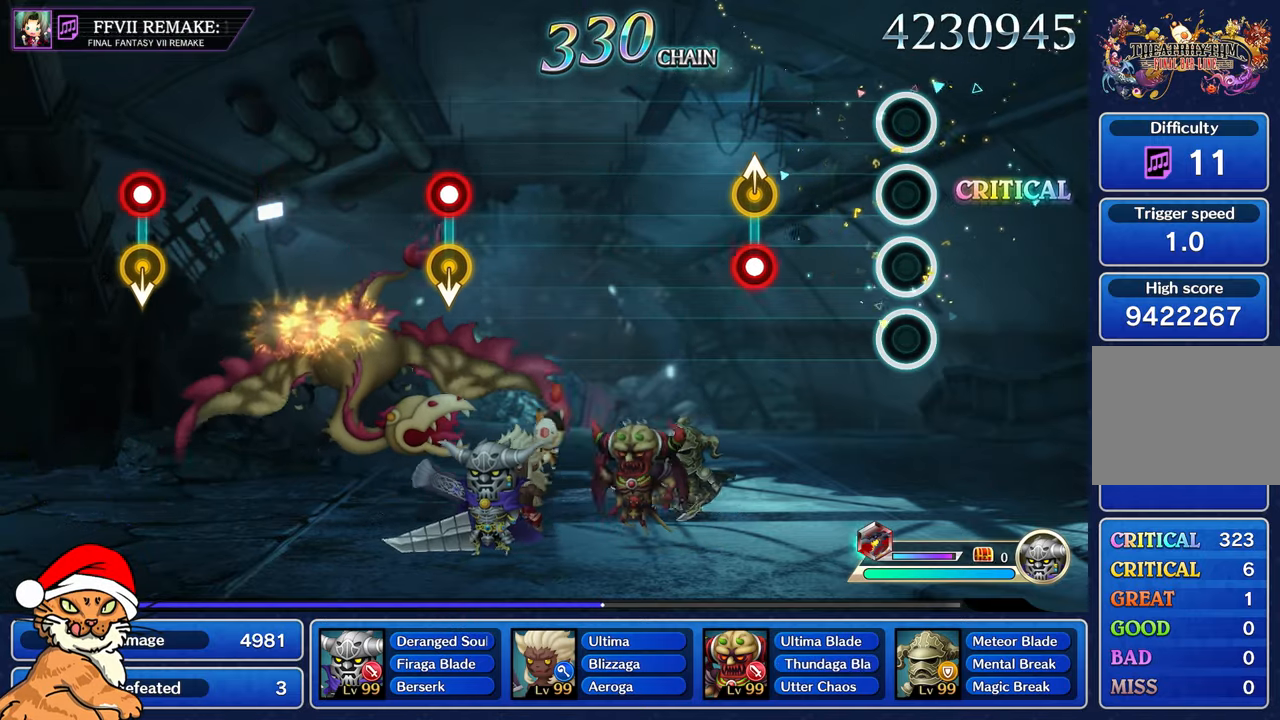
{"buttons": ["R1"], "left_stick": "up-left", "right_stick": "center", "events": [[433, "left_stick", "up-left"], [450, "R1", "down"]]}
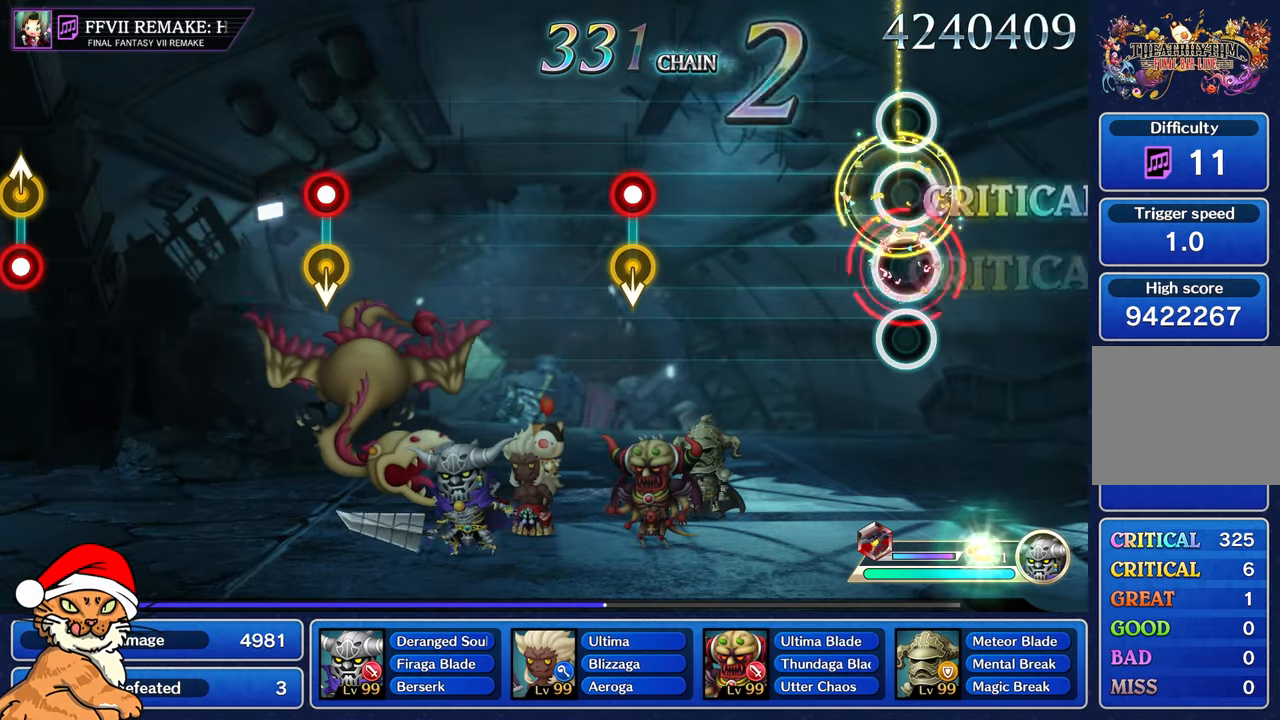
{"buttons": [], "left_stick": "center", "right_stick": "center", "events": [[83, "R1", "up"], [83, "left_stick", "center"]]}
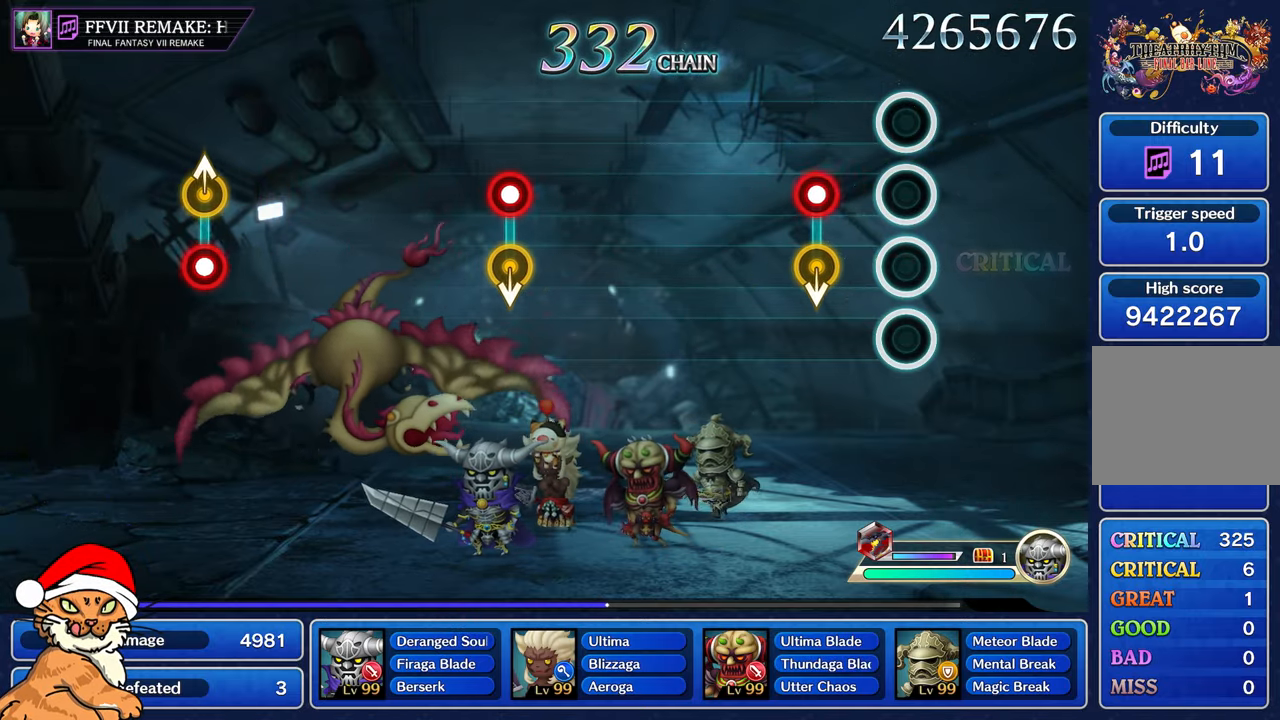
{"buttons": [], "left_stick": "center", "right_stick": "center"}
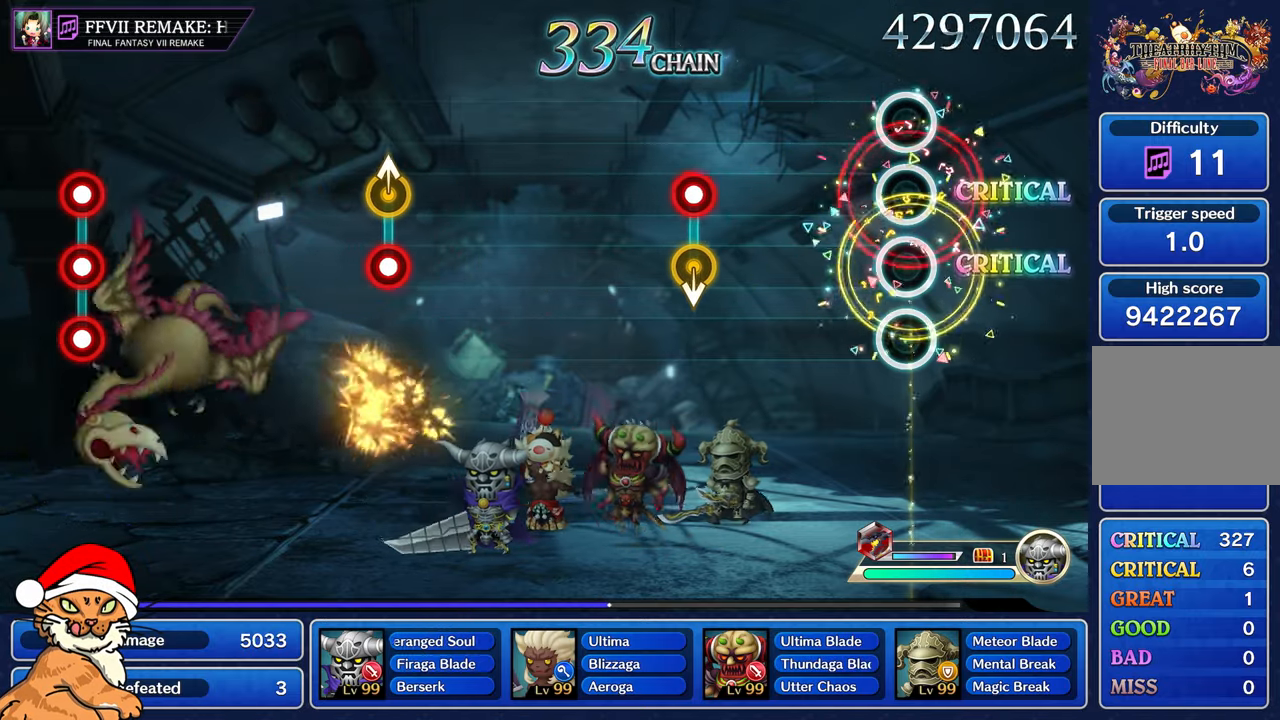
{"buttons": [], "left_stick": "center", "right_stick": "center", "events": []}
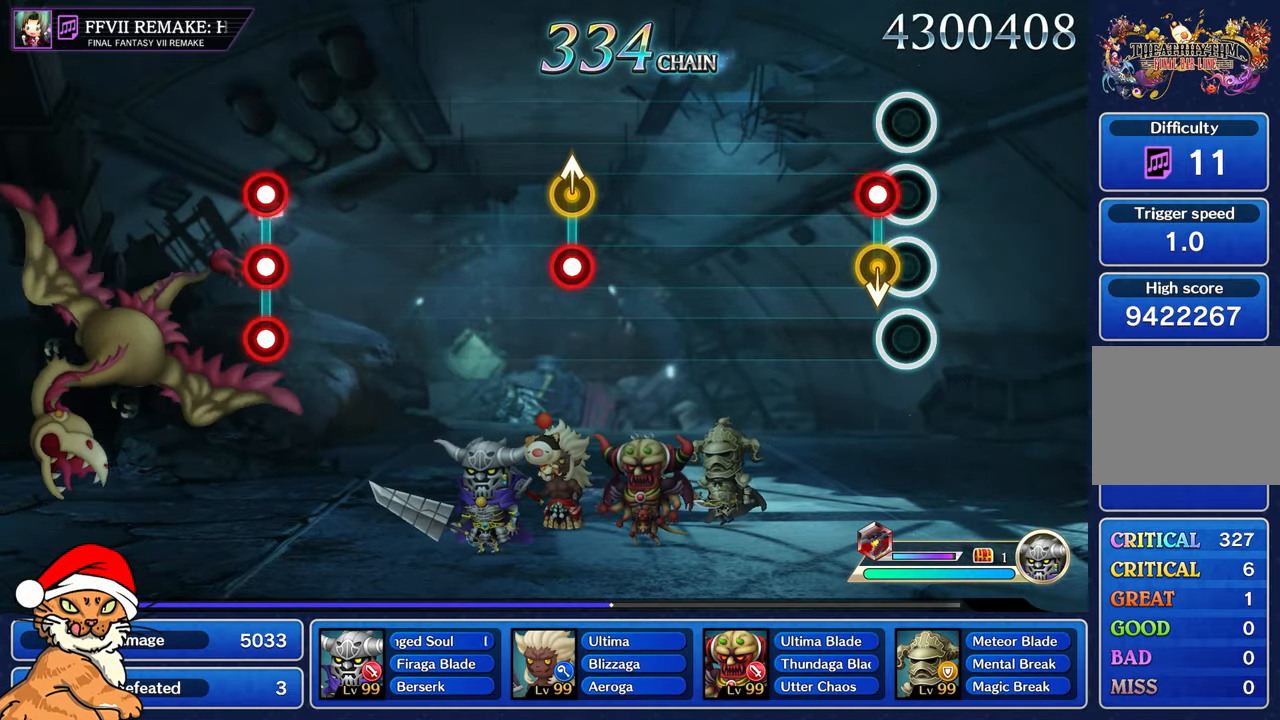
{"buttons": [], "left_stick": "center", "right_stick": "center"}
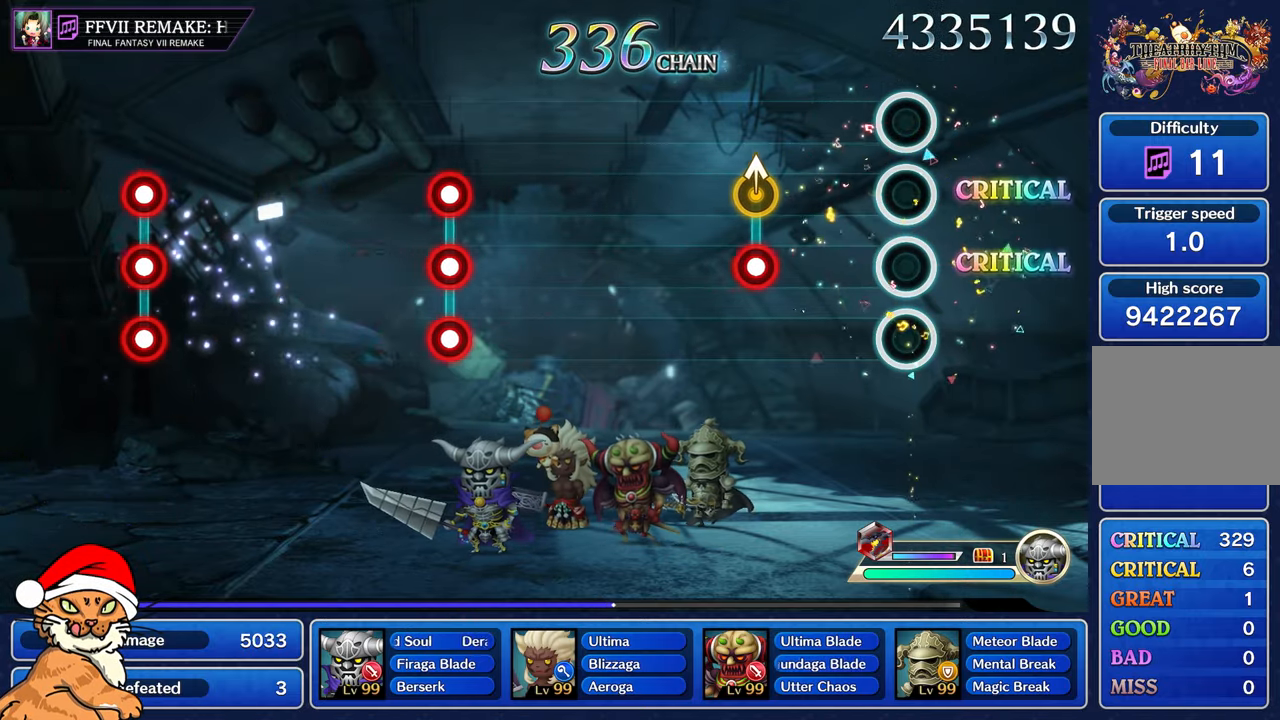
{"buttons": ["R1"], "left_stick": "up-left", "right_stick": "center", "events": [[433, "left_stick", "up-left"], [450, "R1", "down"]]}
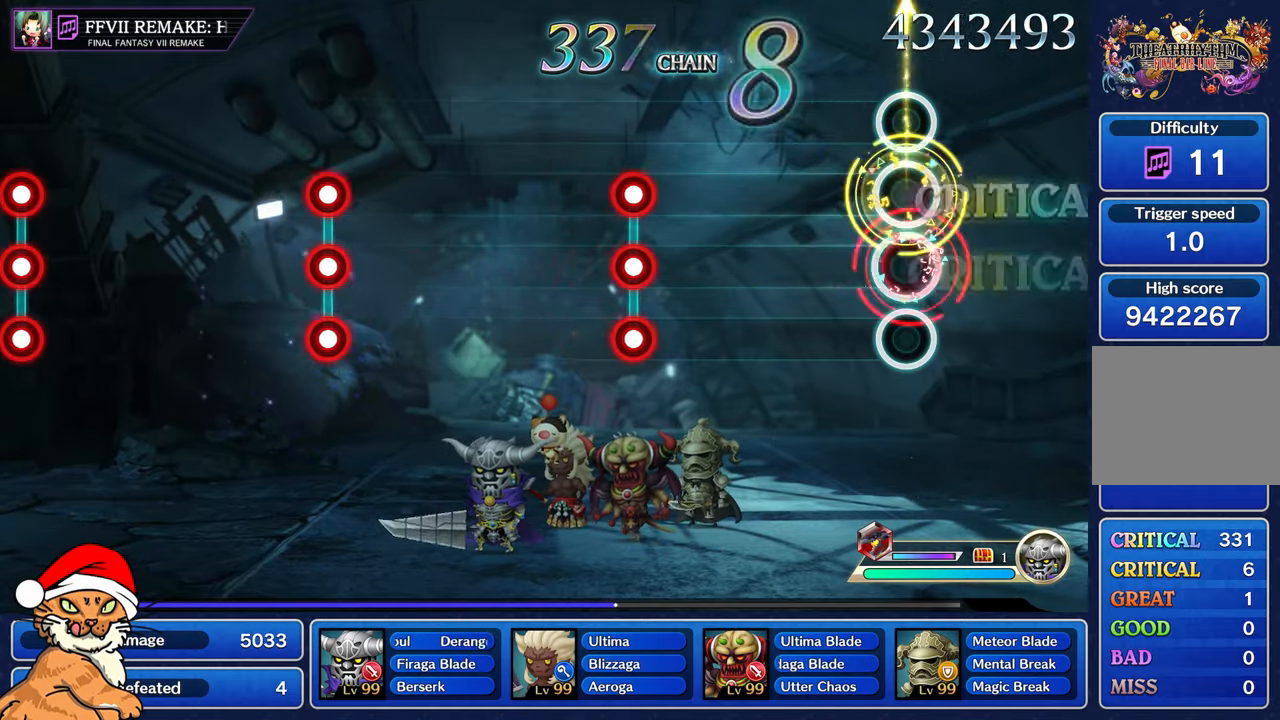
{"buttons": [], "left_stick": "center", "right_stick": "center", "events": [[67, "R1", "up"], [67, "left_stick", "center"]]}
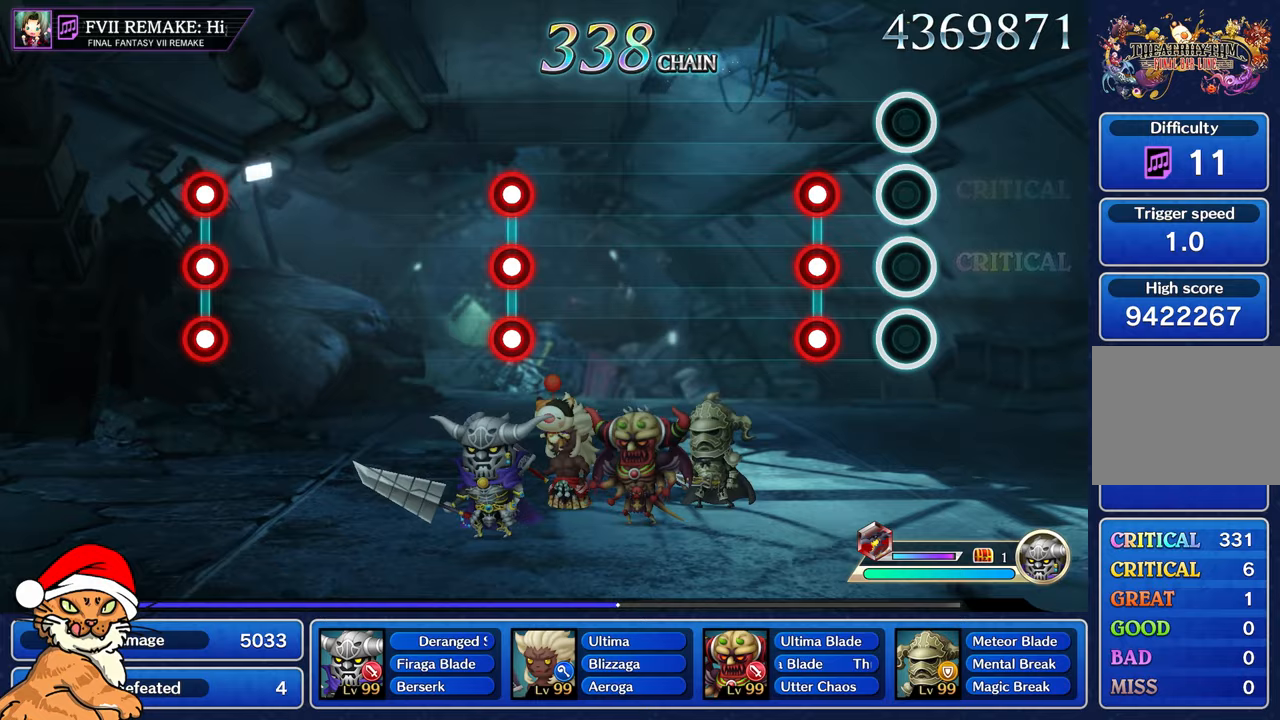
{"buttons": [], "left_stick": "center", "right_stick": "center", "events": [[250, "L1", "down"], [267, "CROSS", "down"], [267, "R1", "down"], [400, "L1", "up"], [433, "CROSS", "up"], [433, "R1", "up"]]}
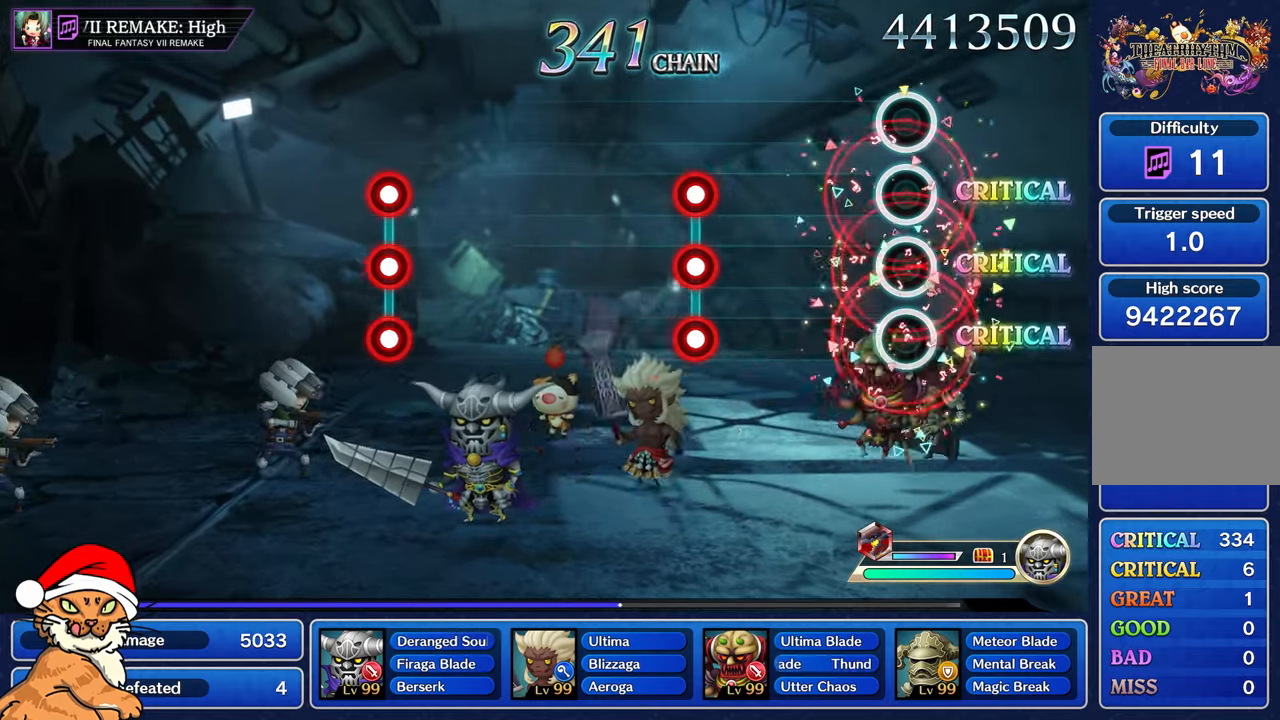
{"buttons": [], "left_stick": "center", "right_stick": "center", "events": []}
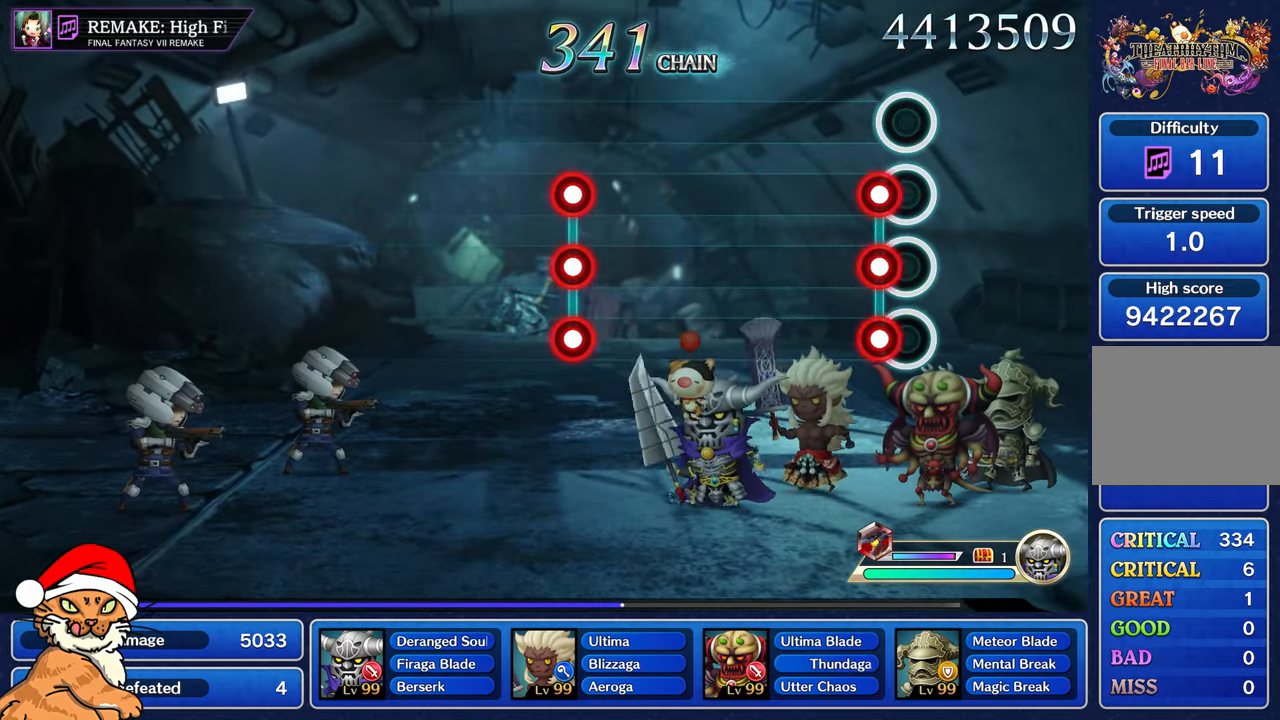
{"buttons": [], "left_stick": "center", "right_stick": "center", "events": [[117, "CROSS", "down"], [117, "L1", "down"], [117, "R1", "down"], [233, "L1", "up"], [233, "R1", "up"], [250, "CROSS", "up"]]}
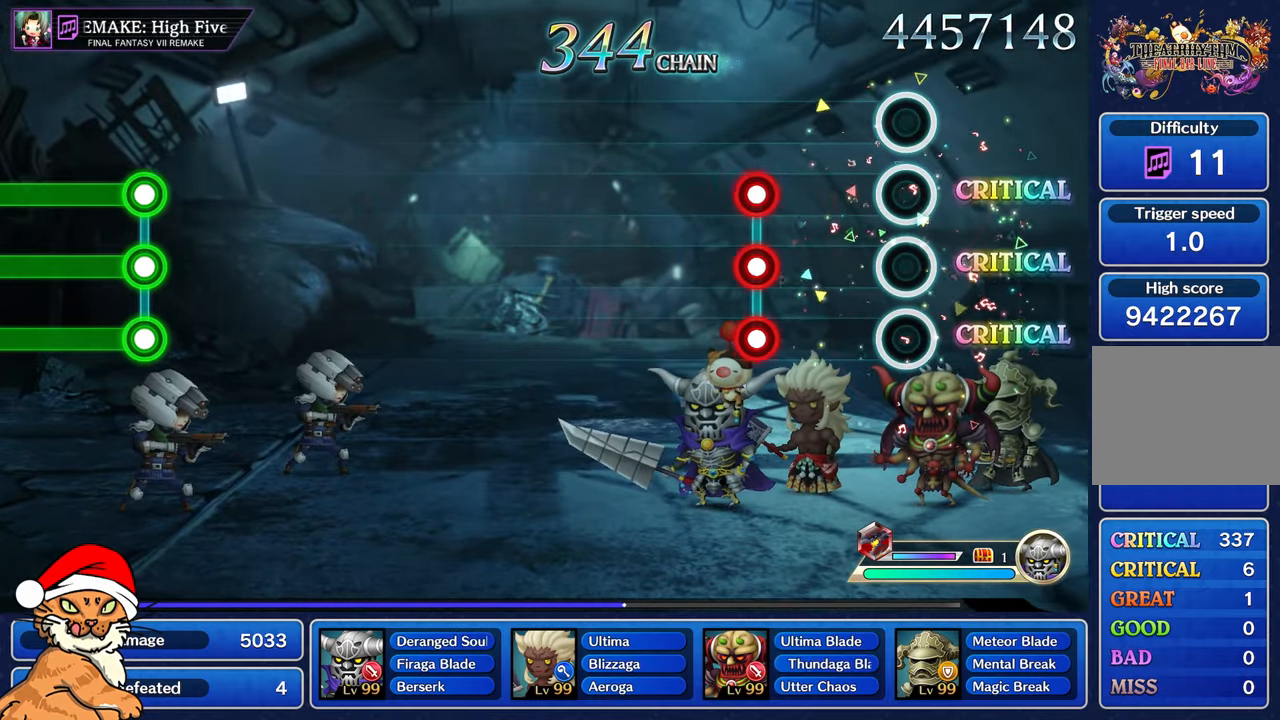
{"buttons": ["CROSS", "L1", "R1"], "left_stick": "center", "right_stick": "center", "events": [[417, "CROSS", "down"], [417, "L1", "down"], [433, "R1", "down"]]}
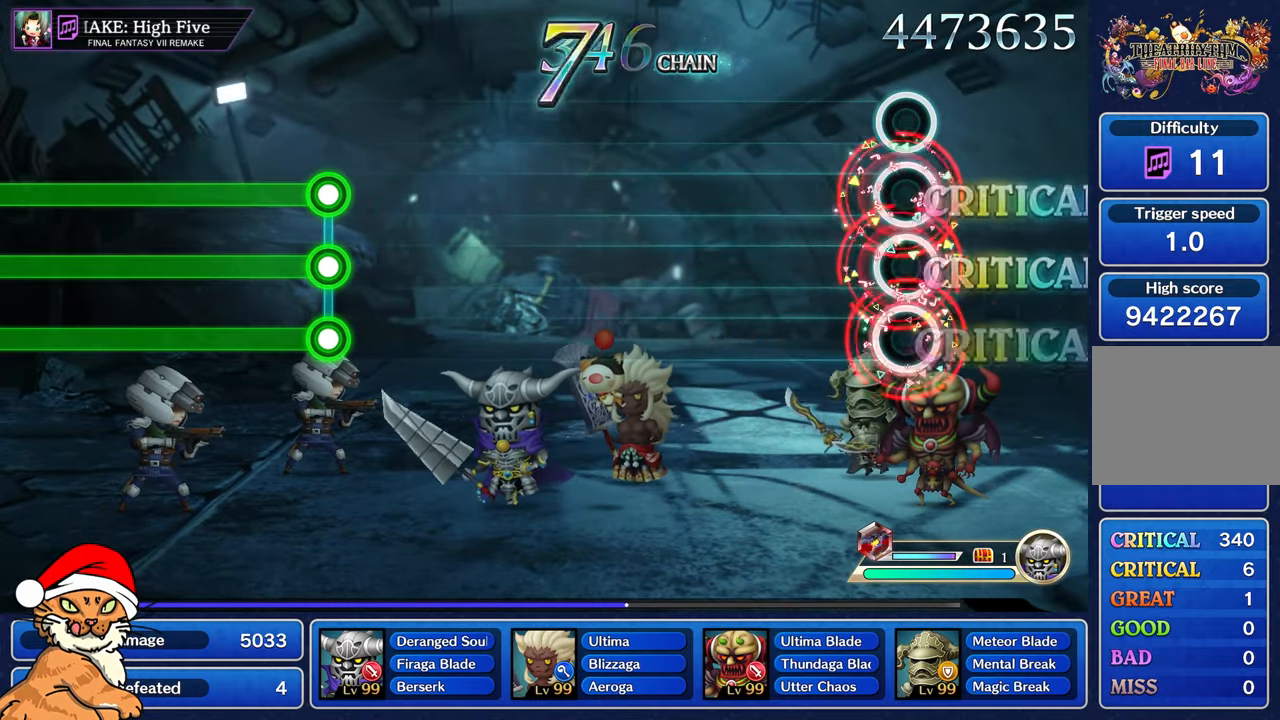
{"buttons": [], "left_stick": "center", "right_stick": "center", "events": [[67, "L1", "up"], [83, "R1", "up"], [100, "CROSS", "up"]]}
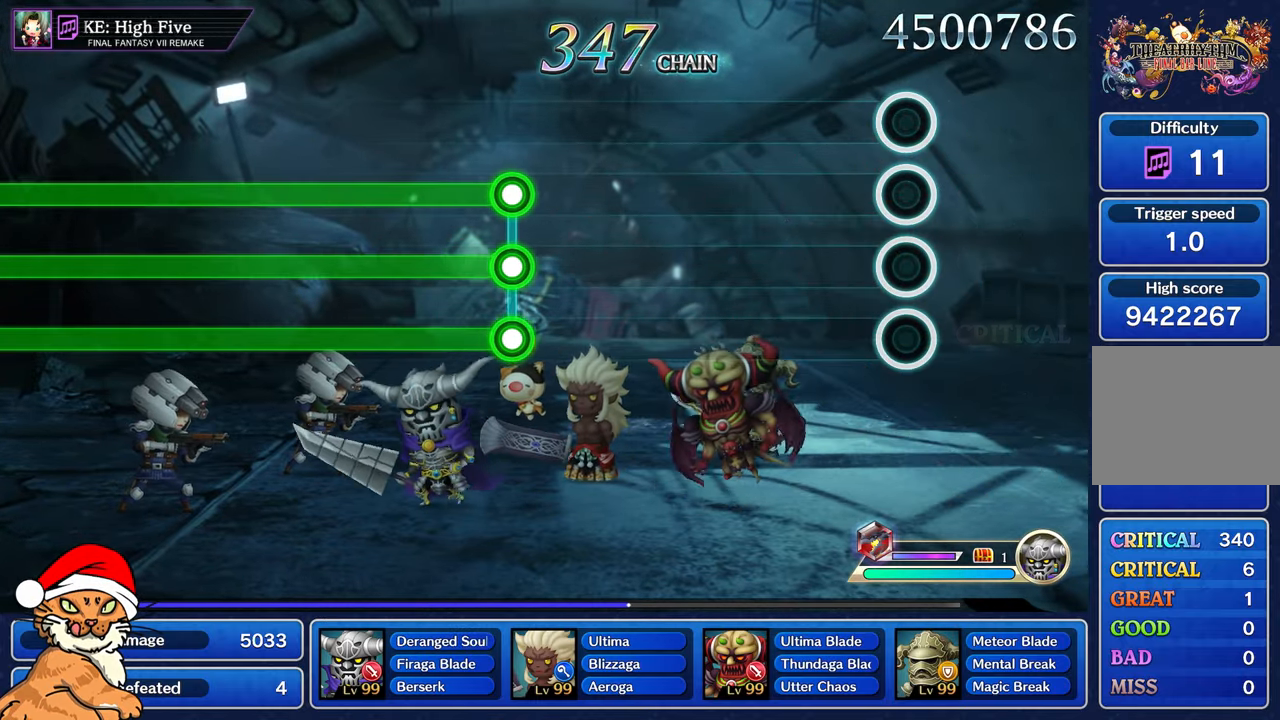
{"buttons": [], "left_stick": "center", "right_stick": "center", "events": []}
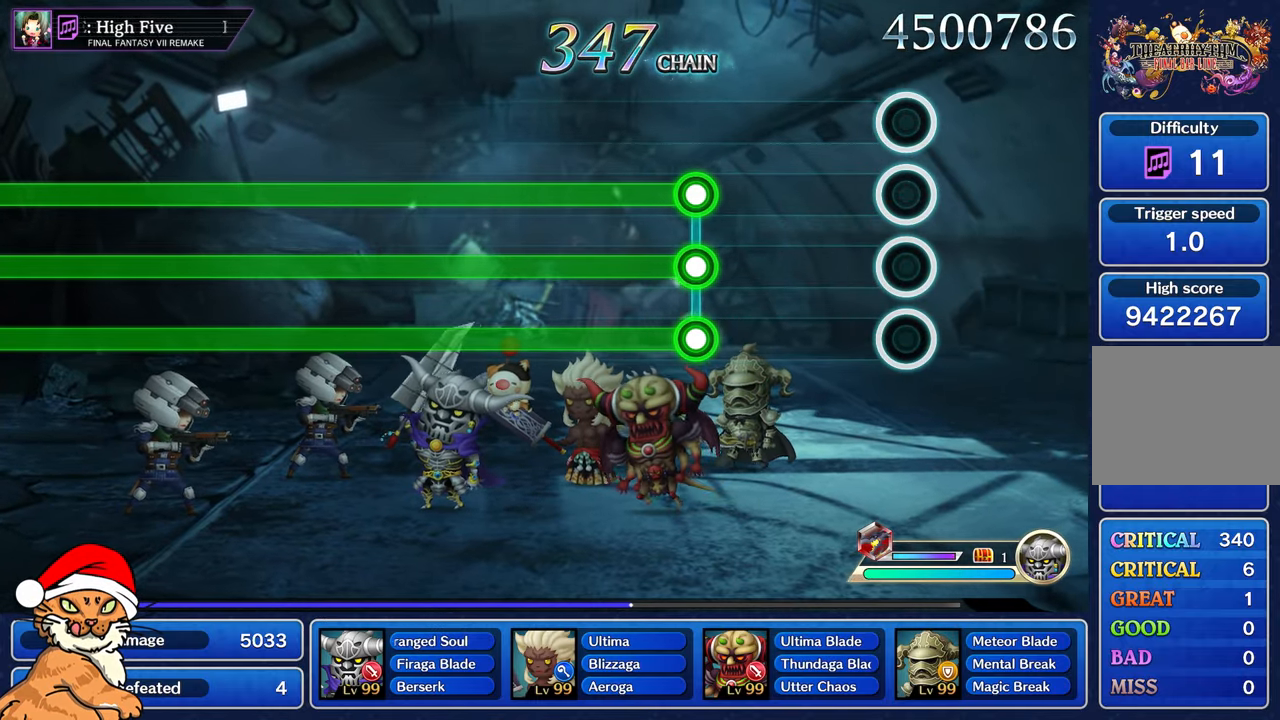
{"buttons": [], "left_stick": "center", "right_stick": "center", "events": []}
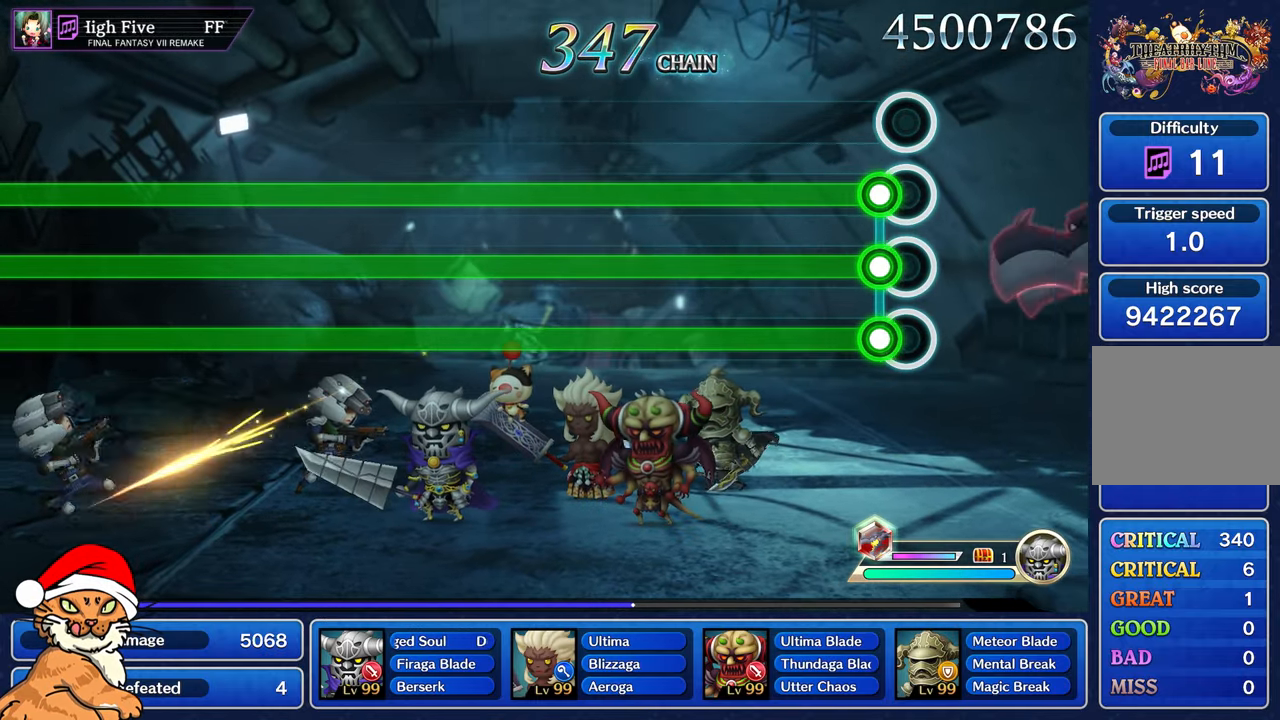
{"buttons": ["CROSS", "L1", "R1"], "left_stick": "center", "right_stick": "center", "events": [[100, "CROSS", "down"], [100, "L1", "down"], [100, "R1", "down"]]}
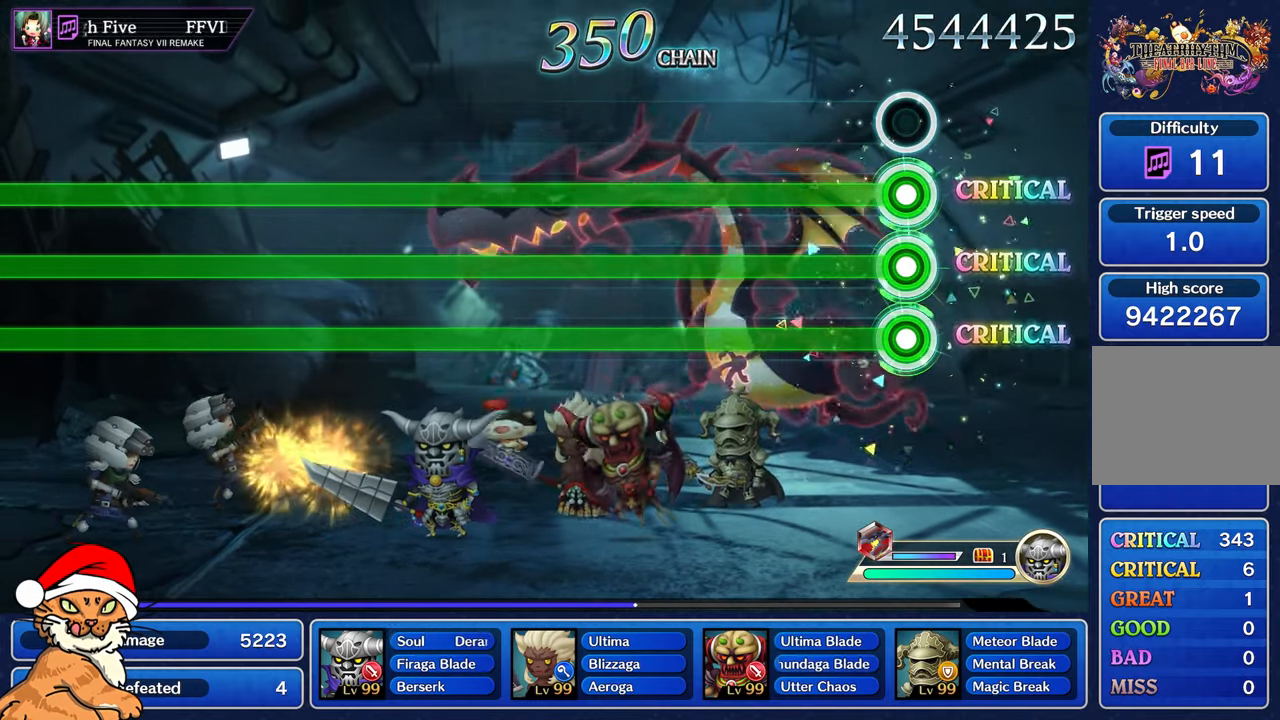
{"buttons": ["CROSS", "L1", "R1"], "left_stick": "center", "right_stick": "center", "events": []}
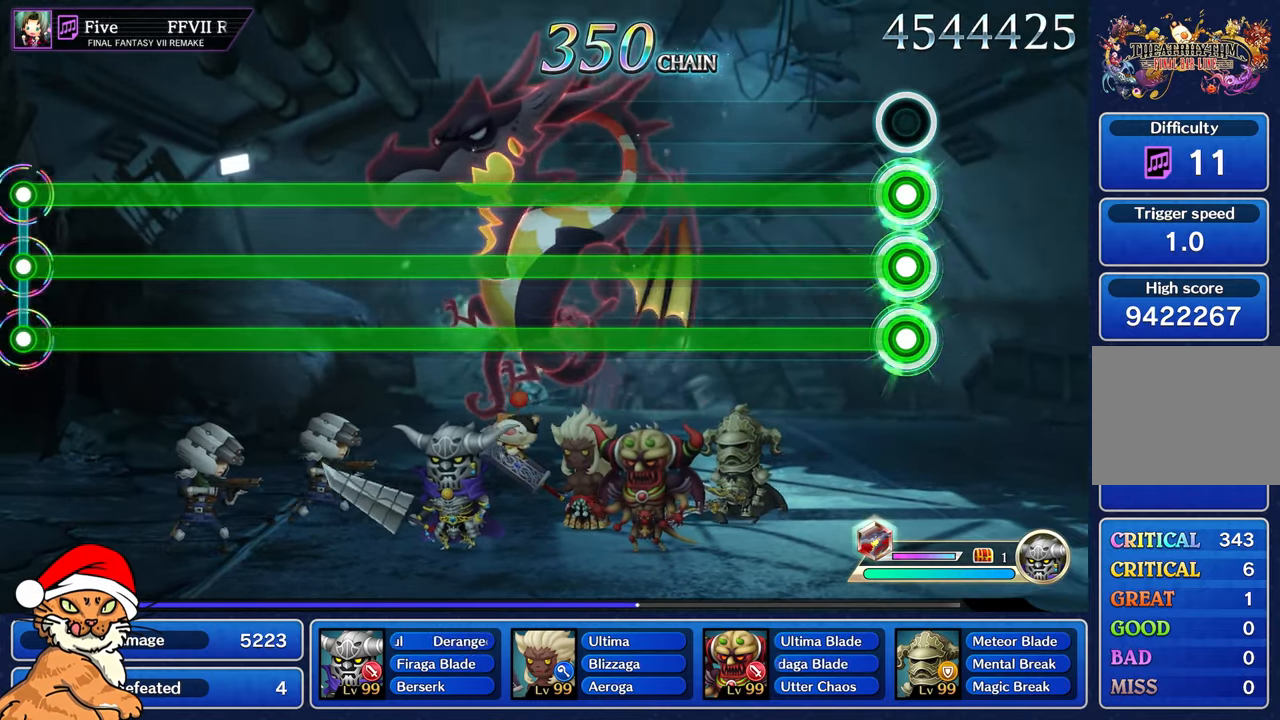
{"buttons": ["CROSS", "L1", "R1"], "left_stick": "center", "right_stick": "center", "events": []}
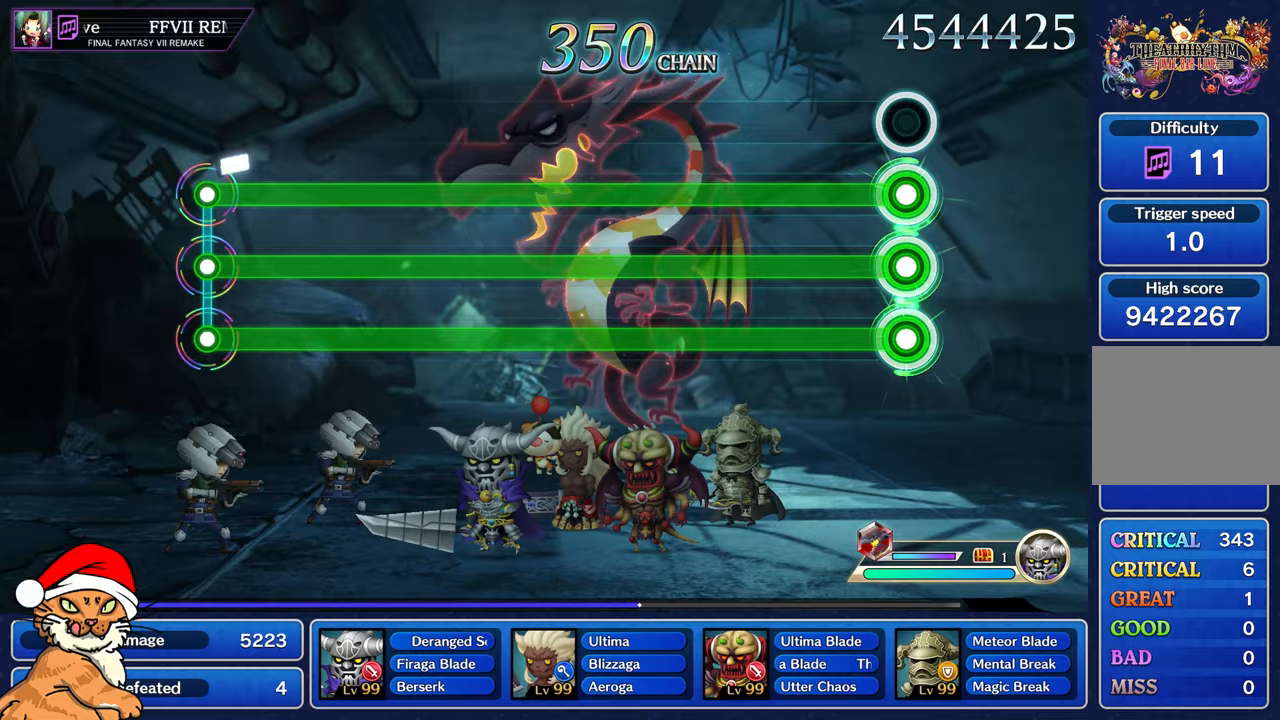
{"buttons": ["CROSS", "L1", "R1"], "left_stick": "center", "right_stick": "center", "events": []}
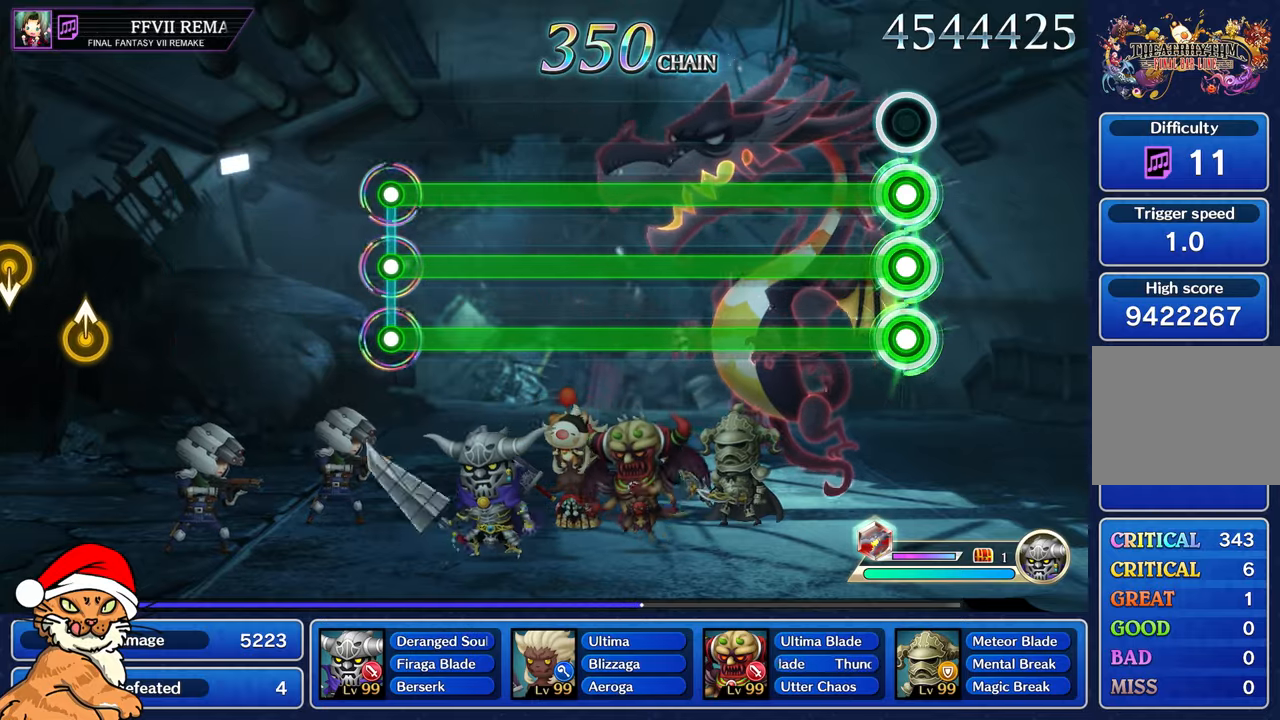
{"buttons": ["CROSS", "L1", "R1"], "left_stick": "center", "right_stick": "center", "events": []}